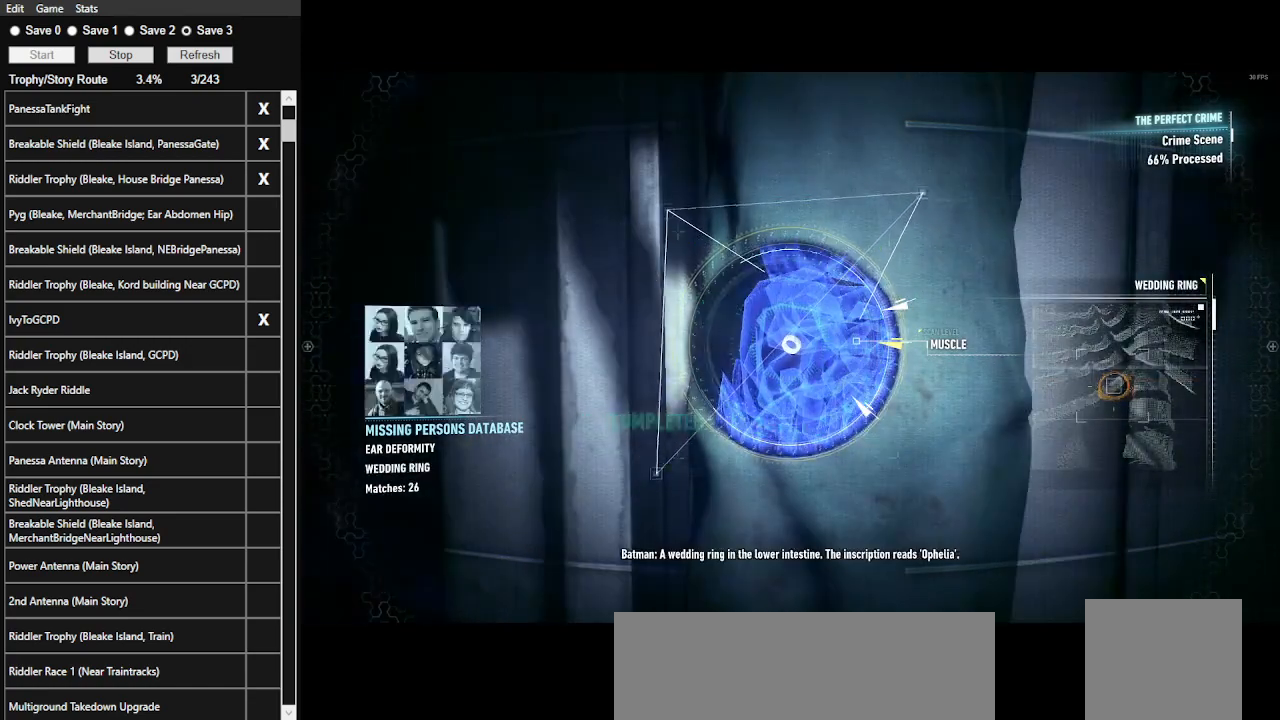
Gameplay with keyboard and mouse; each line is a JSON object with the keys and mouse buttons held at the frame after it. "events" lists presses ("down") and releases ("up") of ".", "/", "0", "1", "2", "3", "4", "5", "6", "7", "8", "9", "a", "alt_l", "alt_r", "b", "backslash", "backspace", "c", "caps_lock", "comma", "ctrl_l", "ctrl_r", "d", "e", "equals", "f", "g", "h", "i", "j", "k", "l", "lbracket", "m", "minus", "n", "o", "p", "q", "quote", "r", "rbracket", "return", "s", "semicolon", "shift_l", "shift_r", "space", "super", "t", "tab", "tilde", "u", "v", "w", "x", "y", "z", "mouse_left", "mouse_wheel" and "mouse_right" between this image and that frame as [ms after this image, input, new state], when the widget could be followed in between. "mouse_left", "mouse_wheel", "mouse_right" = the "left", "wheel", "right" buttons of the "mouse" list. No other keys are recorded. "wheel" means that the mouse wheel is clicked or scrolled. Not read: mouse_move.
{"keys": [], "mouse": [], "events": [[133, "mouse_left", "up"], [367, "mouse_left", "down"], [467, "mouse_left", "up"]]}
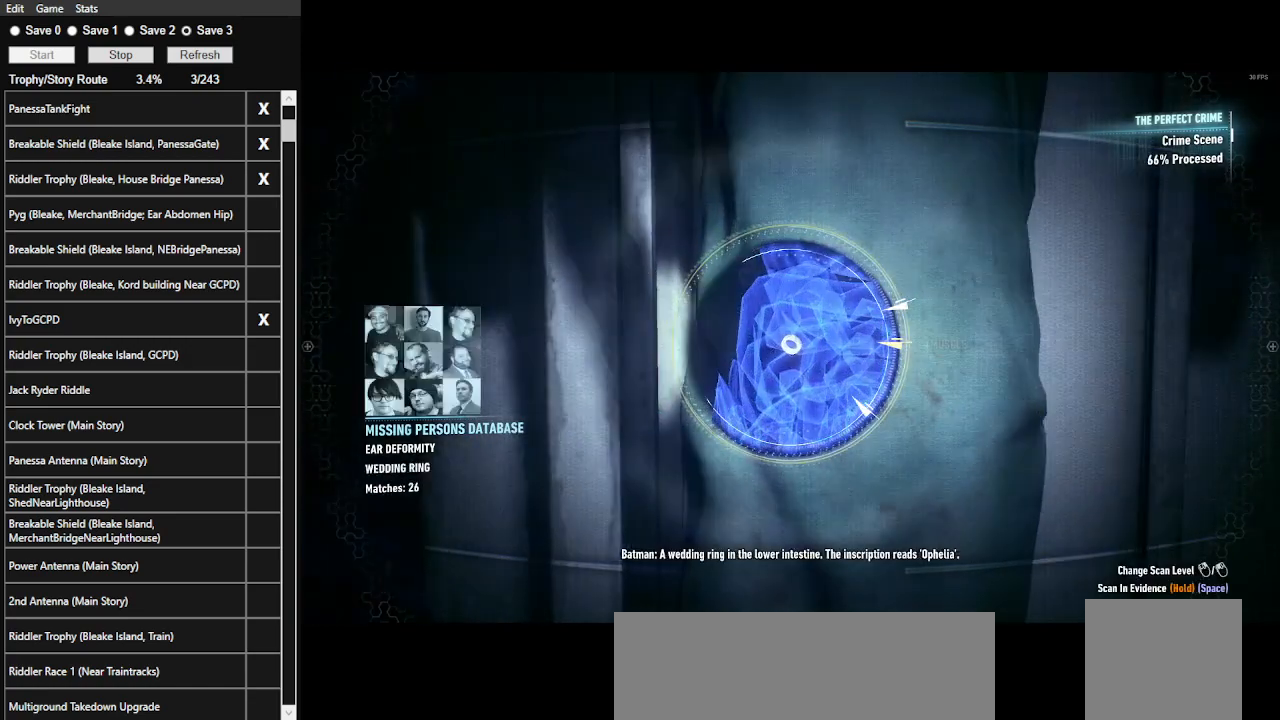
{"keys": [], "mouse": [], "events": []}
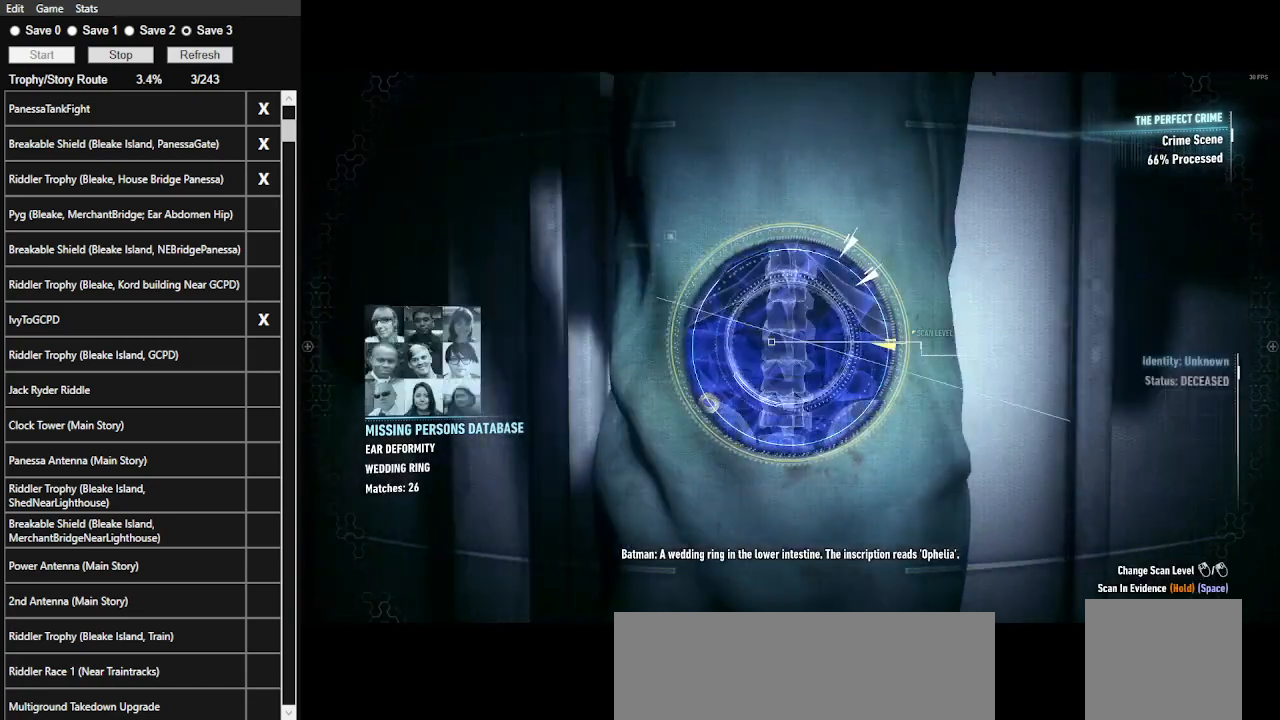
{"keys": [], "mouse": [], "events": []}
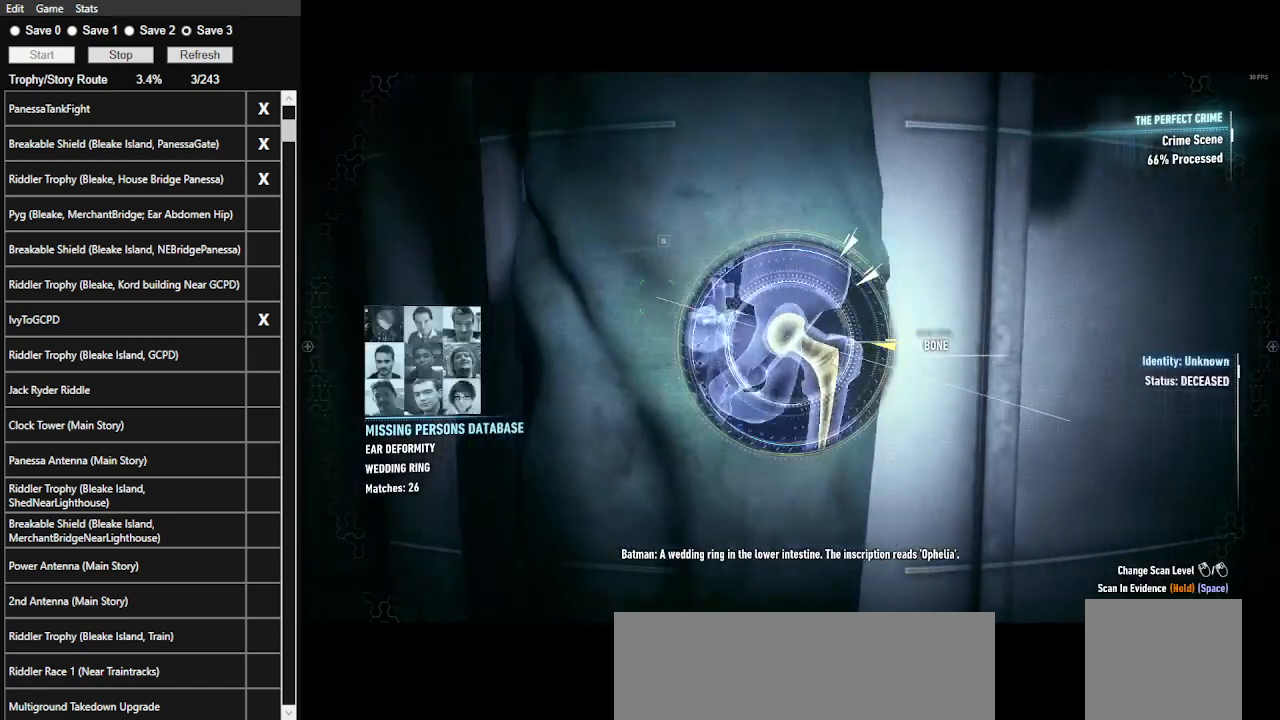
{"keys": [], "mouse": [], "events": []}
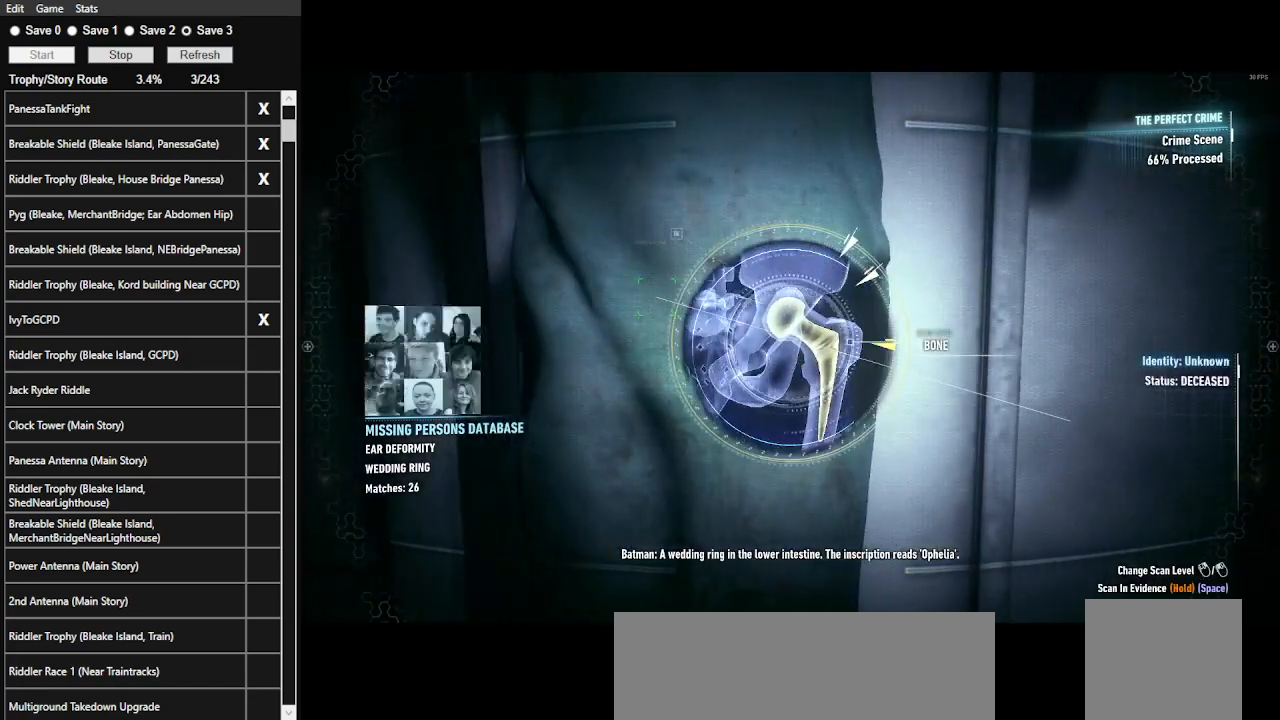
{"keys": [], "mouse": [], "events": []}
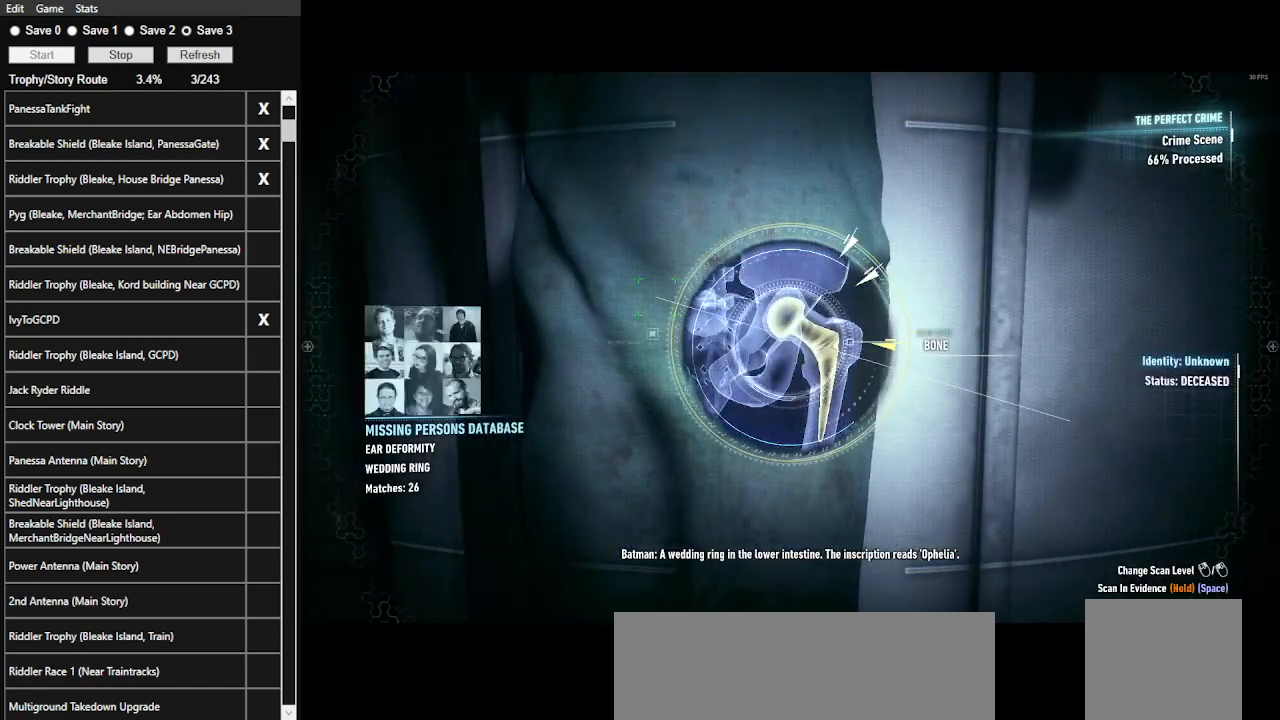
{"keys": ["space"], "mouse": [], "events": [[267, "space", "down"]]}
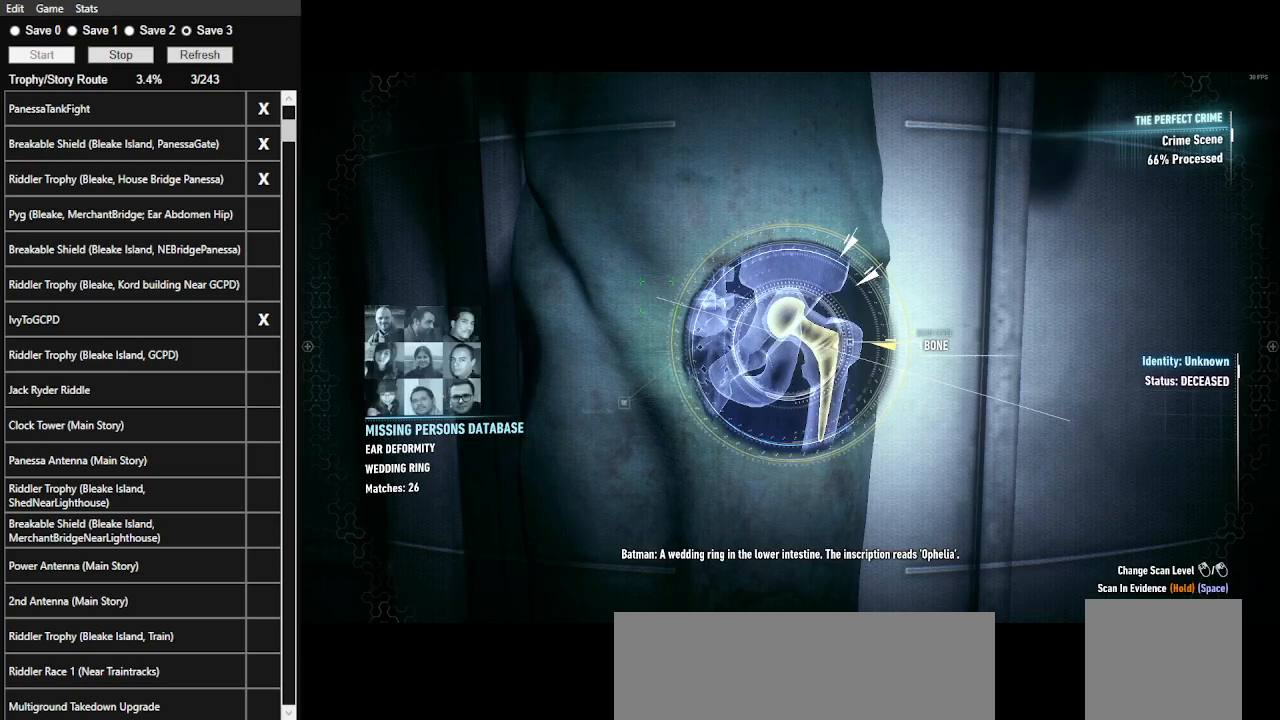
{"keys": [], "mouse": [], "events": [[133, "space", "up"]]}
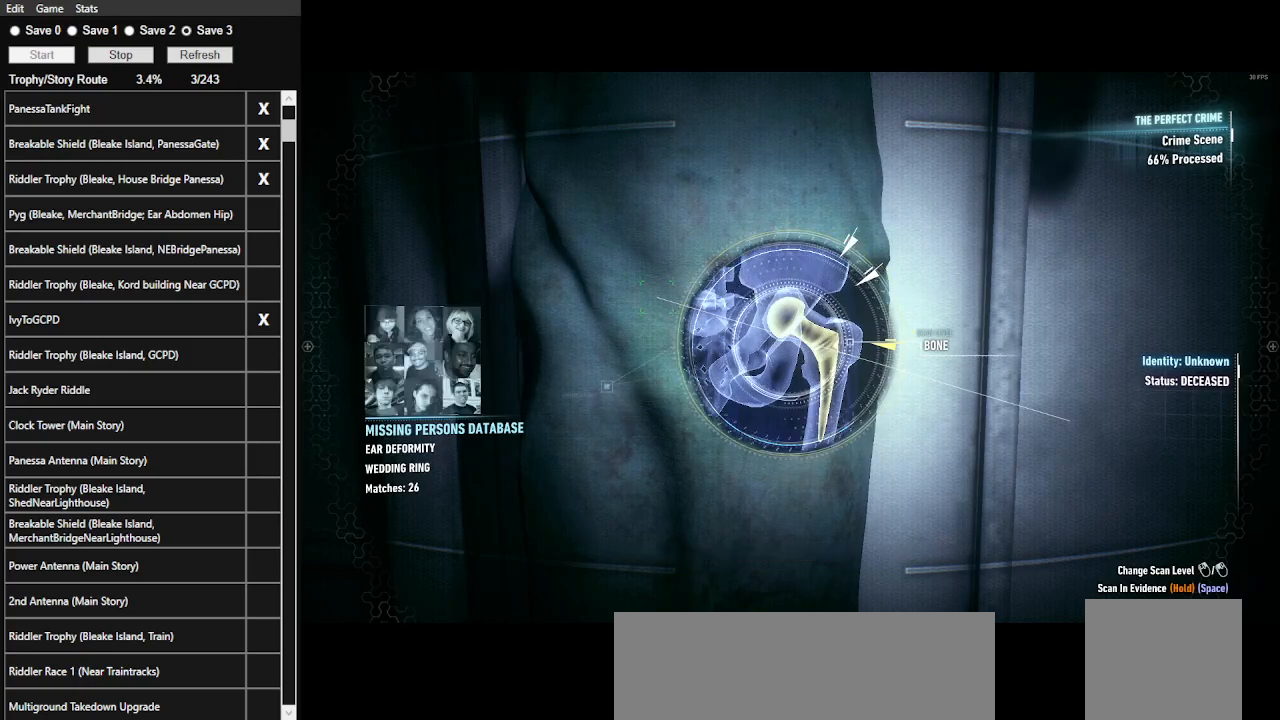
{"keys": ["space"], "mouse": [], "events": [[33, "space", "down"]]}
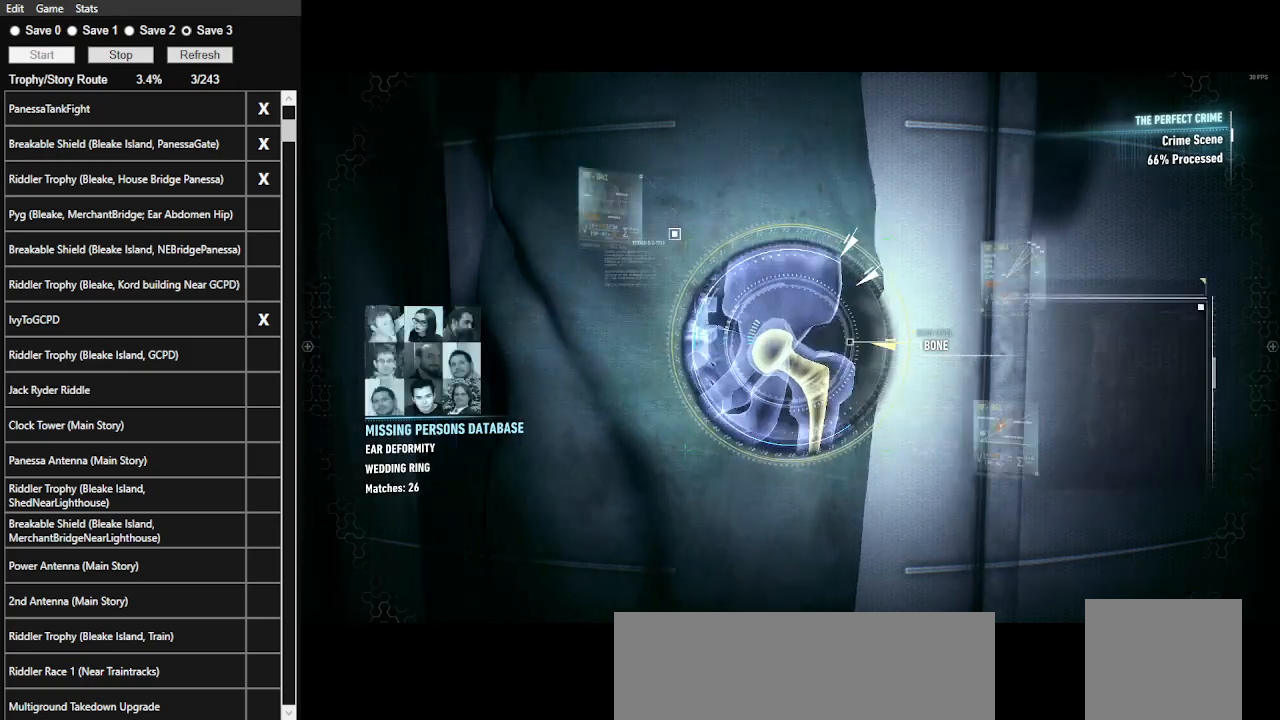
{"keys": ["space"], "mouse": [], "events": []}
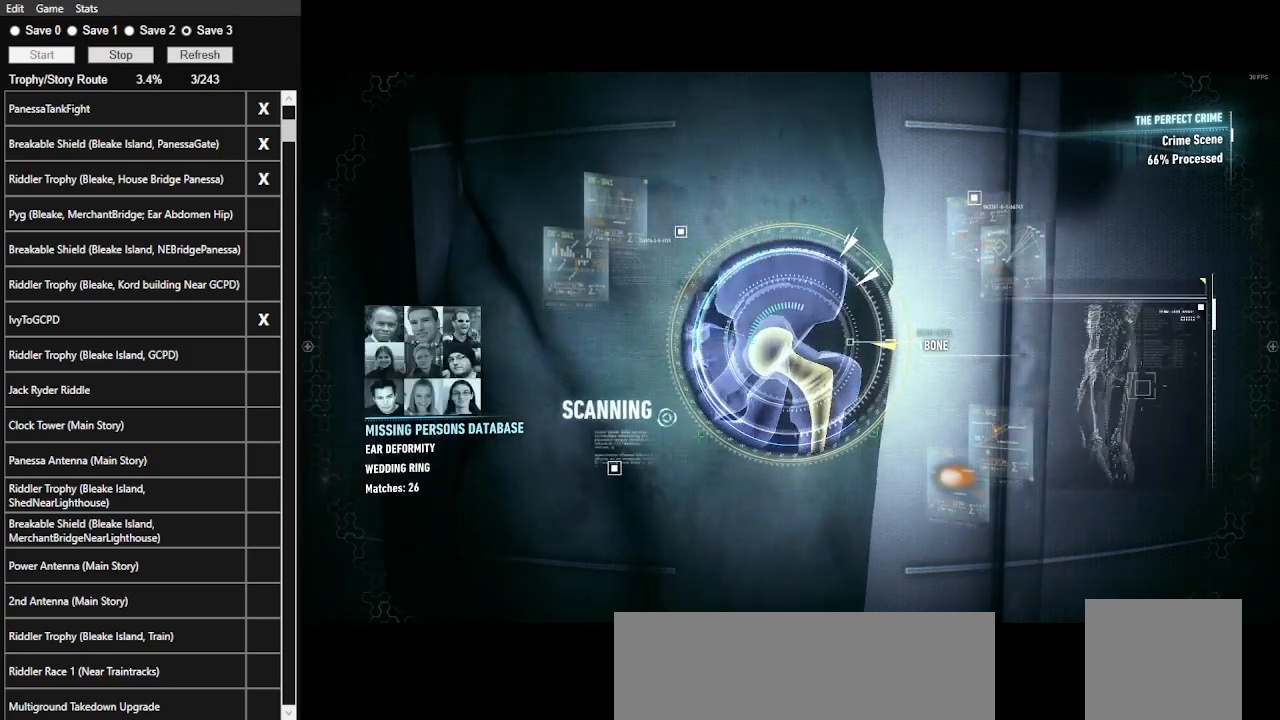
{"keys": ["space"], "mouse": [], "events": []}
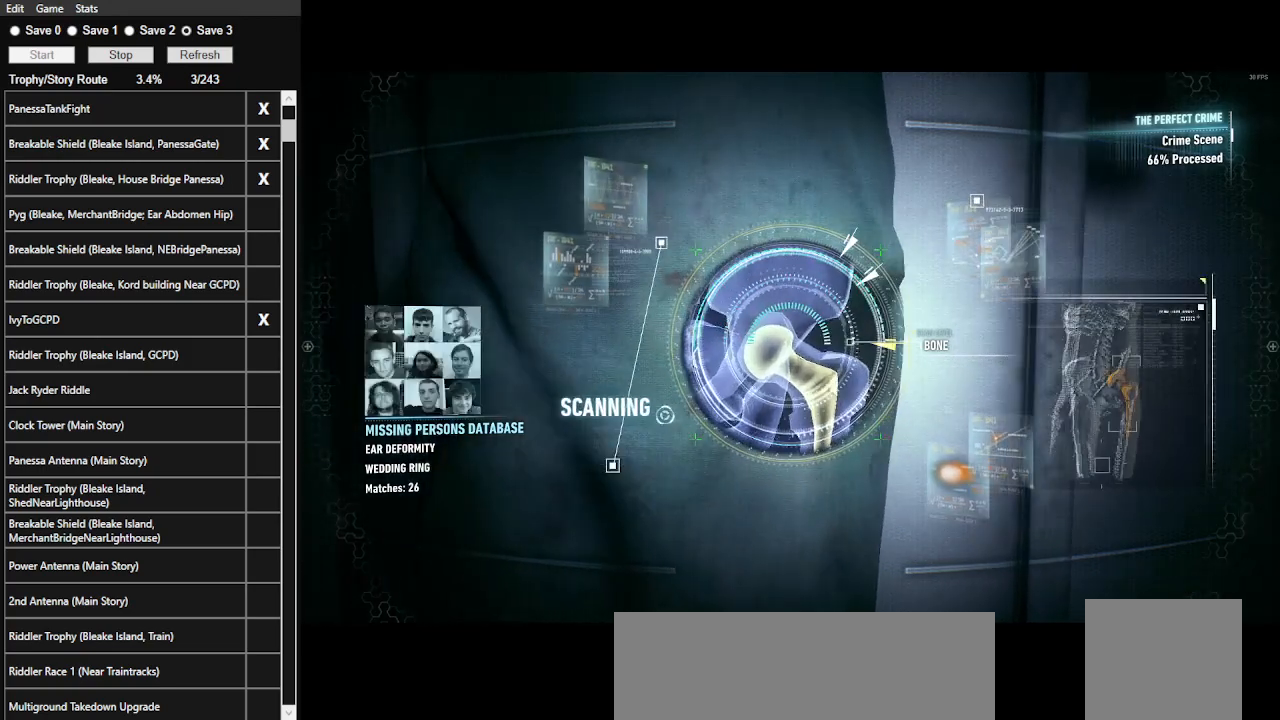
{"keys": ["space"], "mouse": [], "events": []}
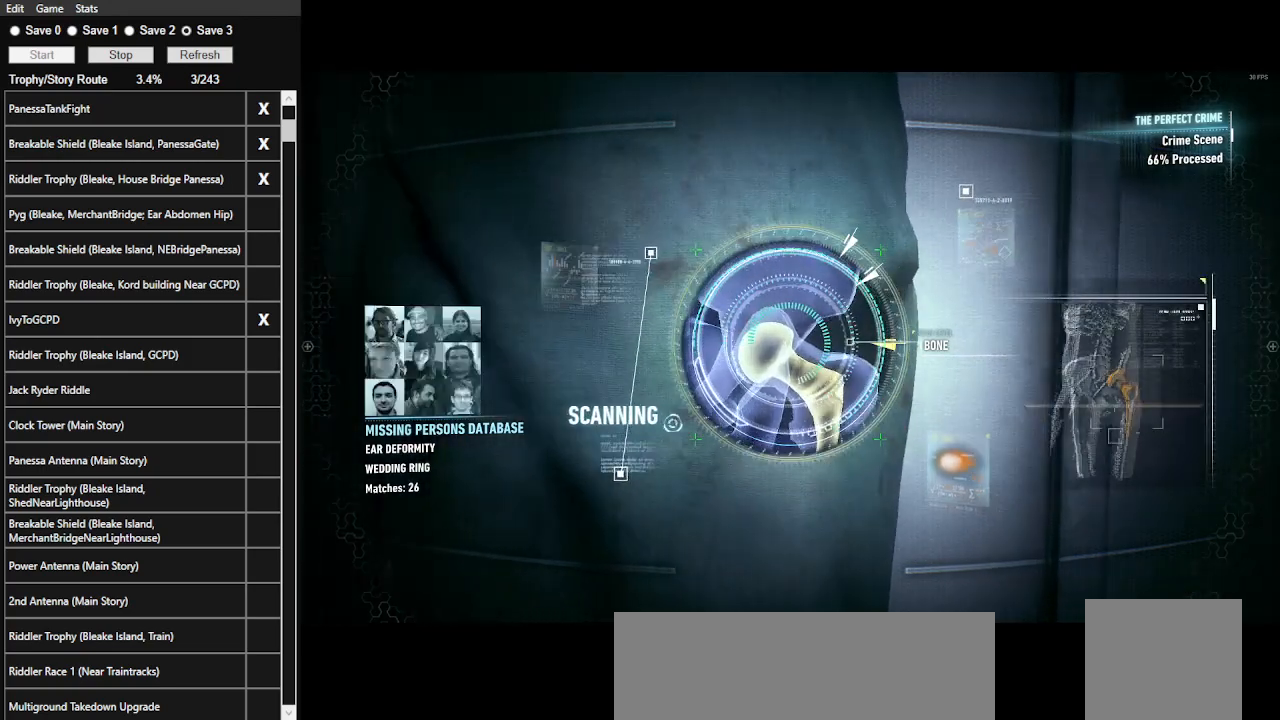
{"keys": ["space"], "mouse": [], "events": []}
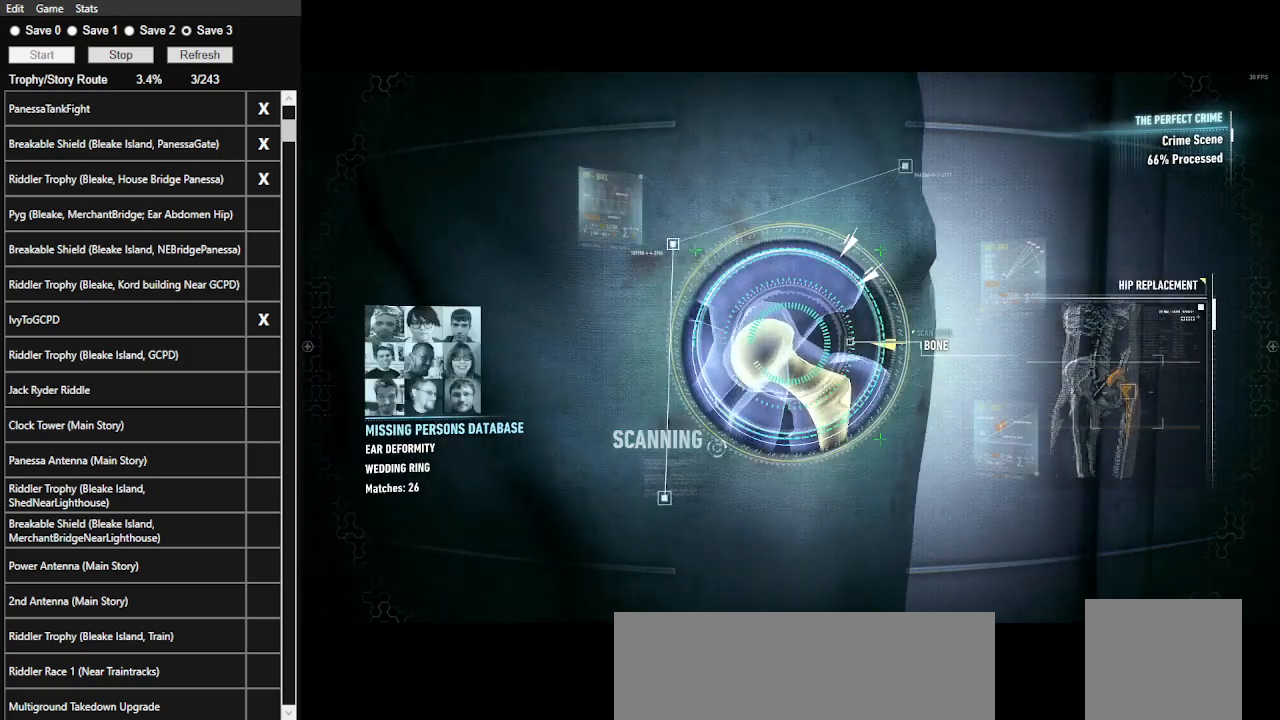
{"keys": ["space"], "mouse": [], "events": []}
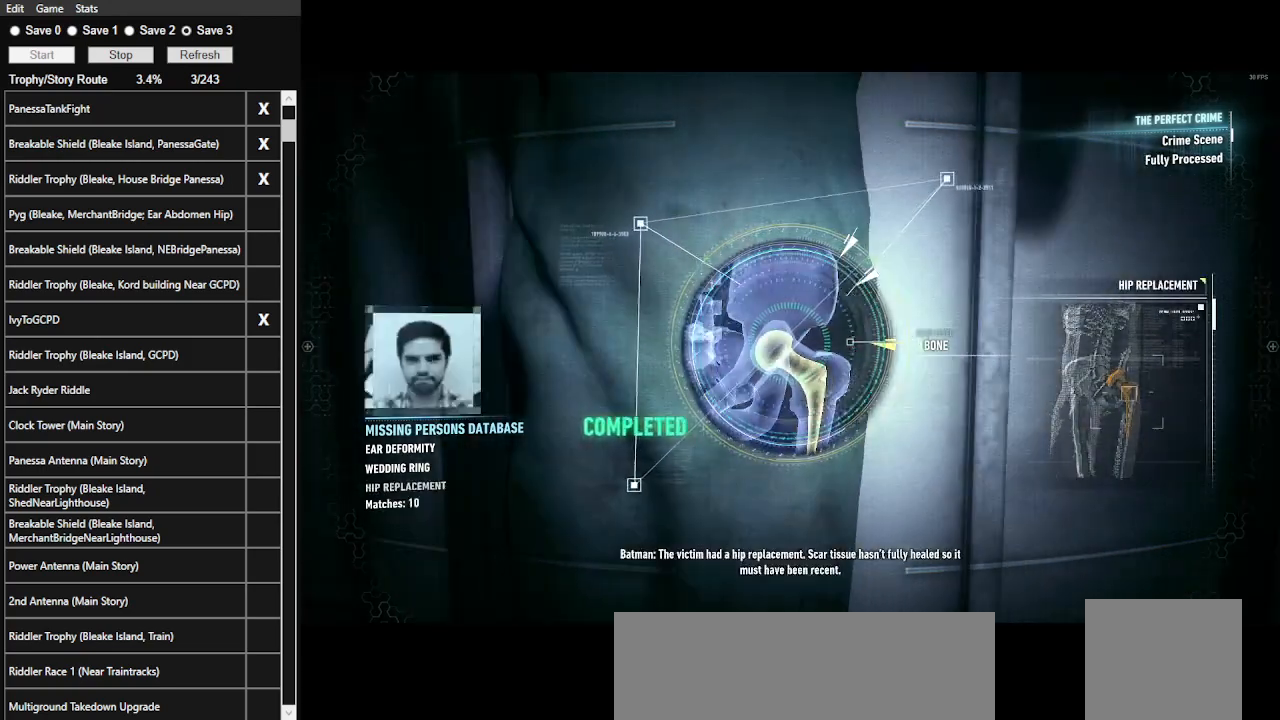
{"keys": ["space"], "mouse": [], "events": []}
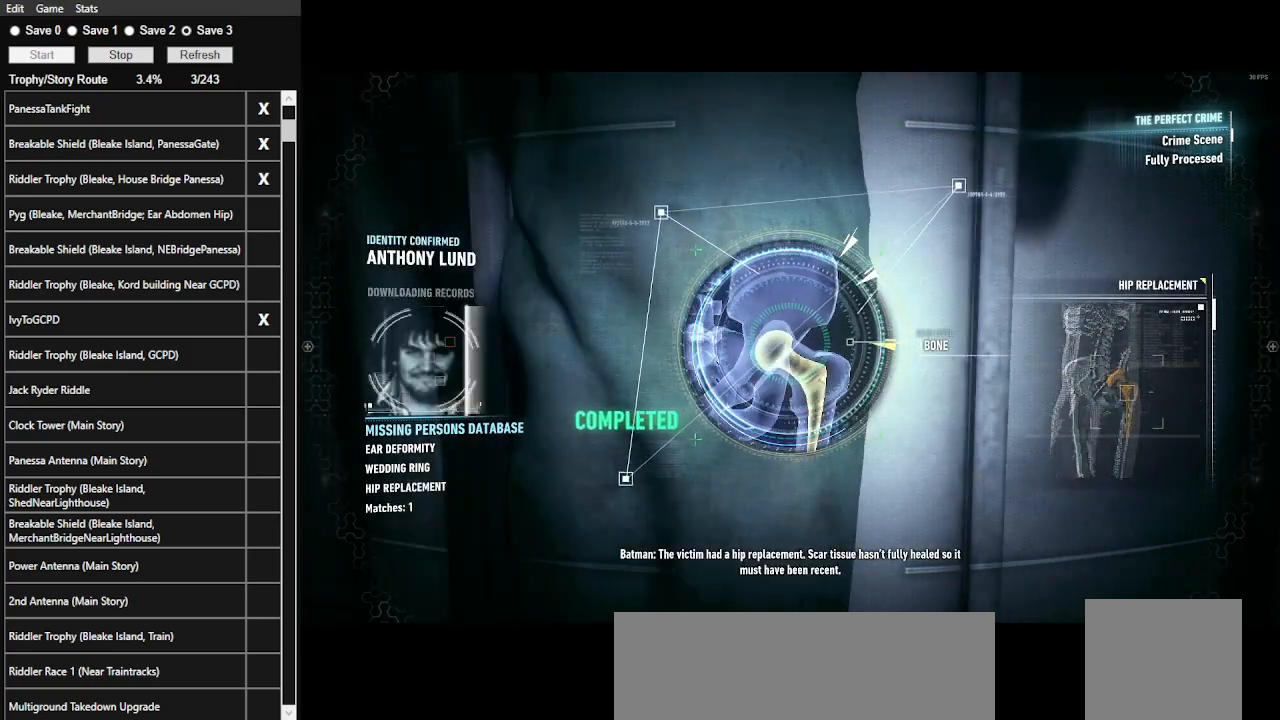
{"keys": ["space"], "mouse": [], "events": []}
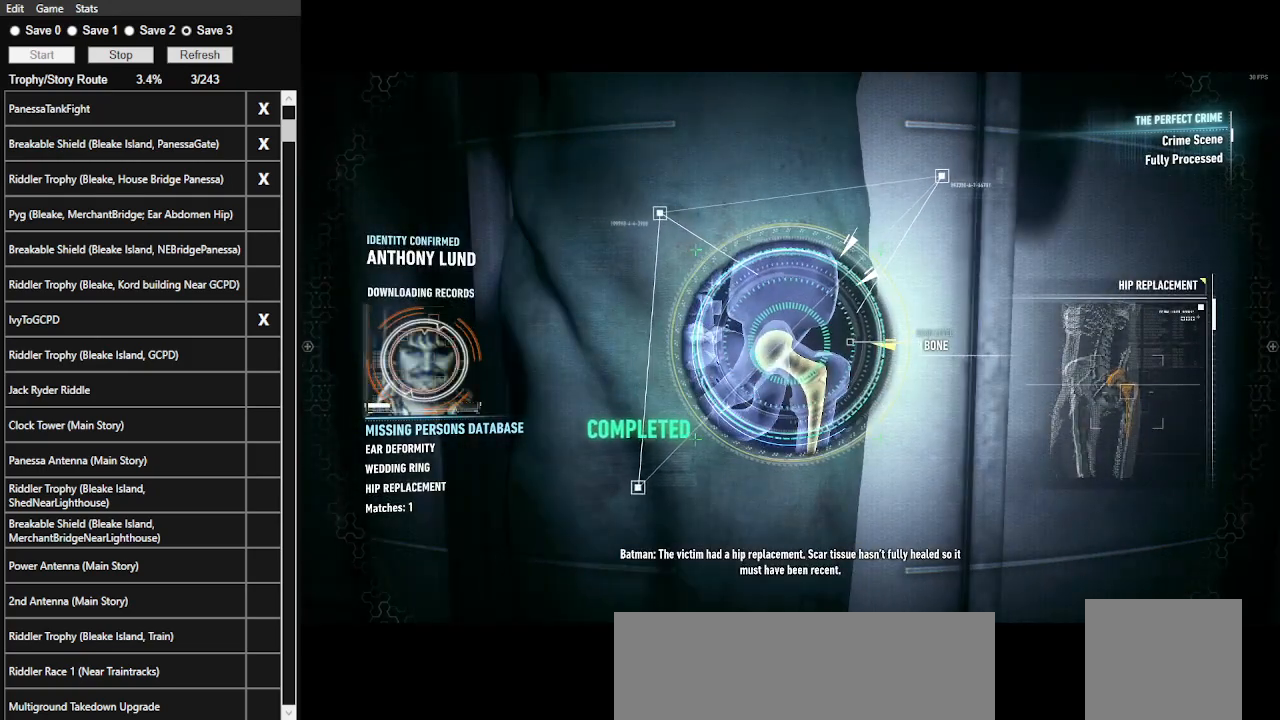
{"keys": ["space"], "mouse": [], "events": []}
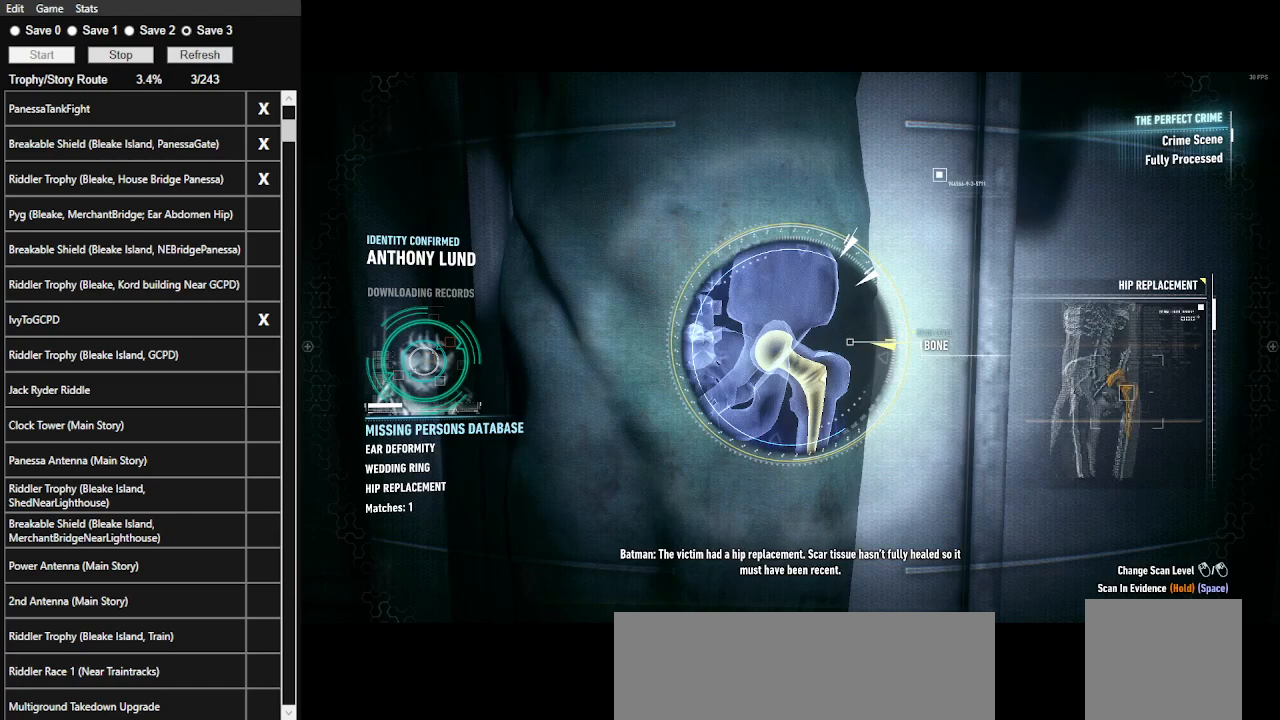
{"keys": ["space"], "mouse": [], "events": []}
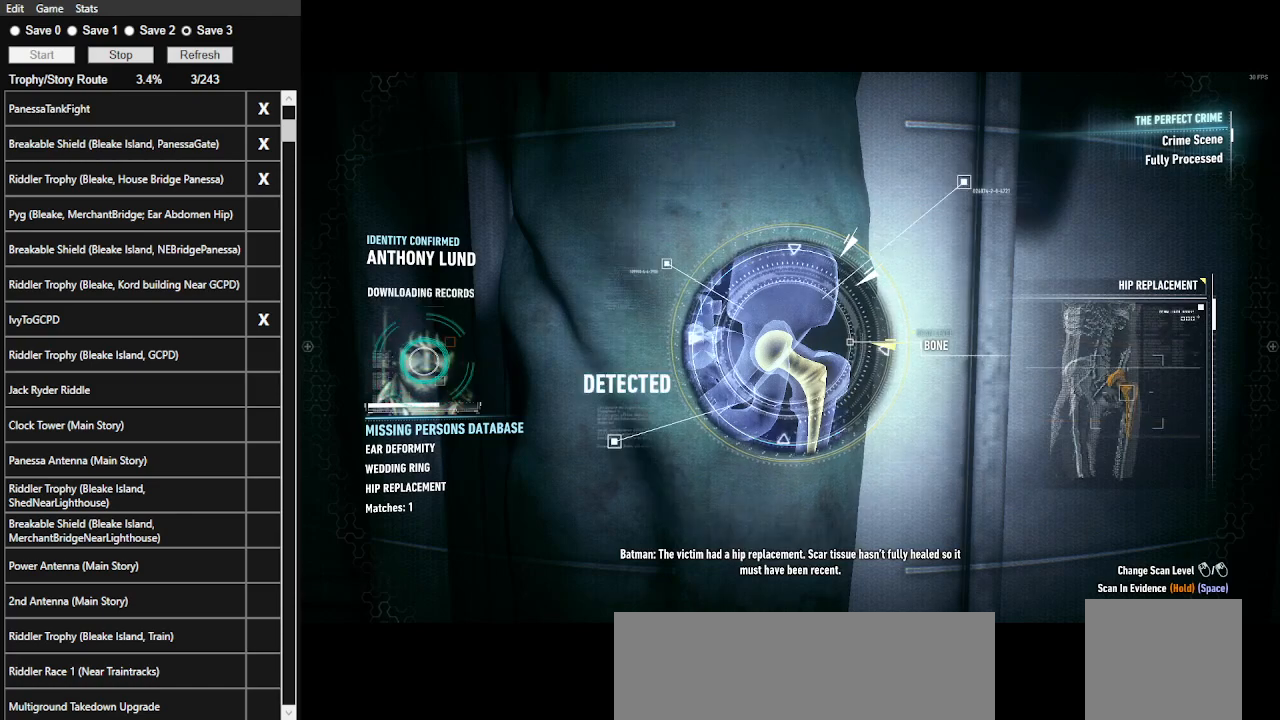
{"keys": ["space"], "mouse": [], "events": []}
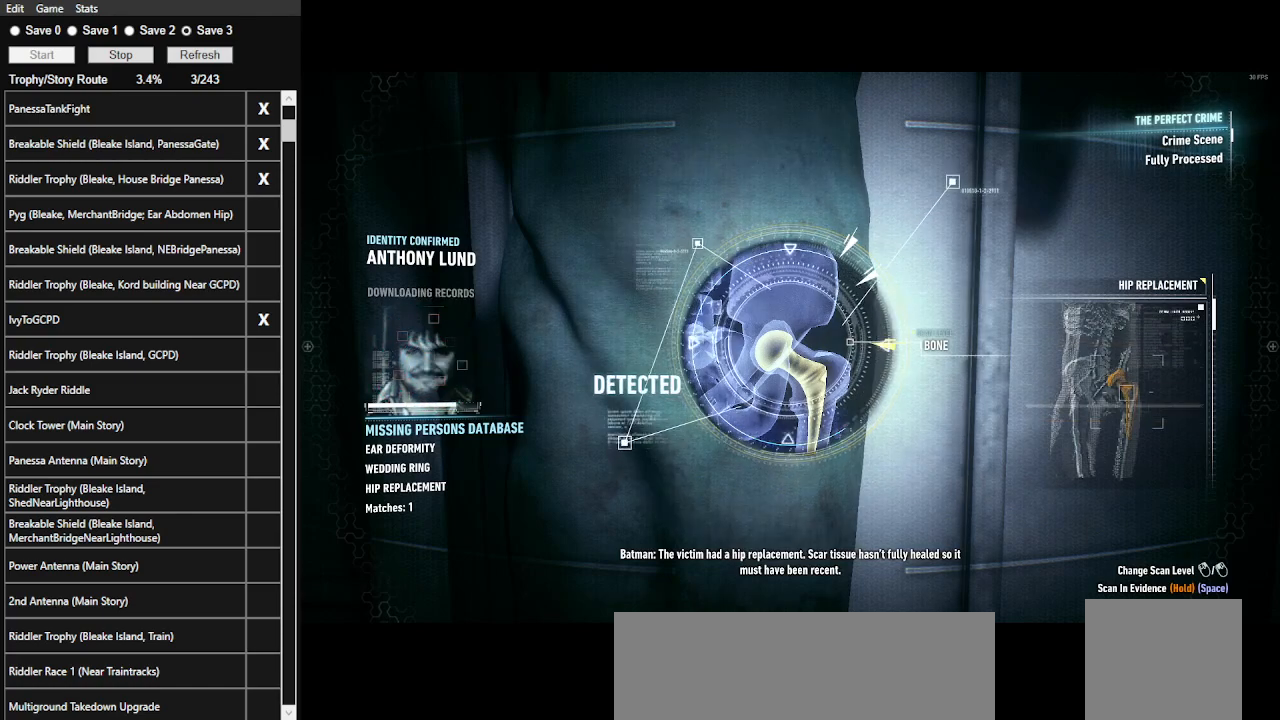
{"keys": [], "mouse": [], "events": [[400, "space", "up"]]}
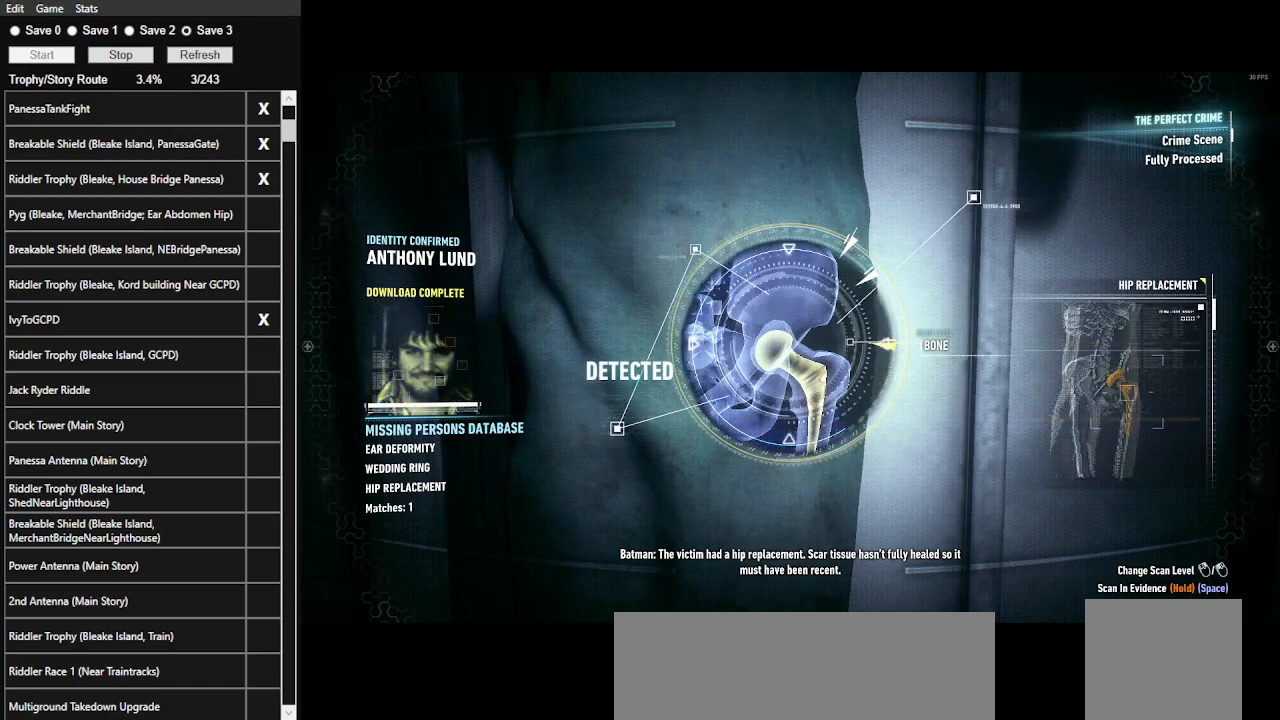
{"keys": [], "mouse": [], "events": []}
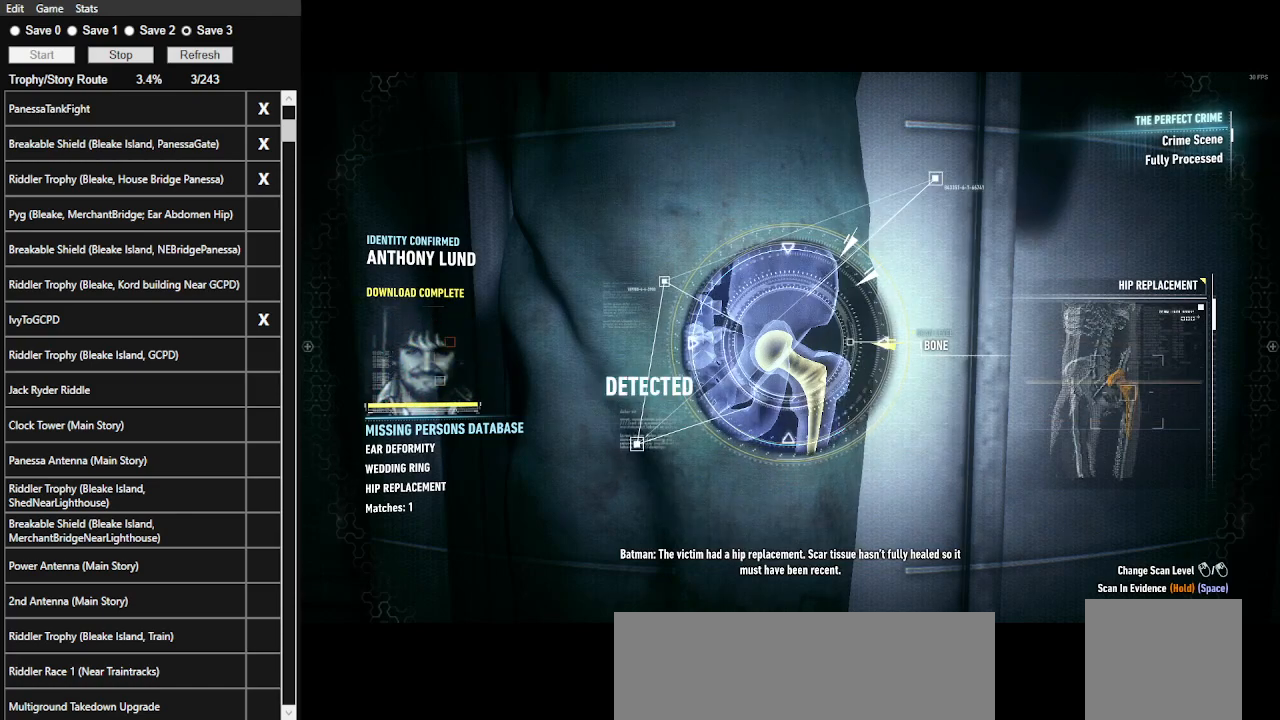
{"keys": [], "mouse": [], "events": []}
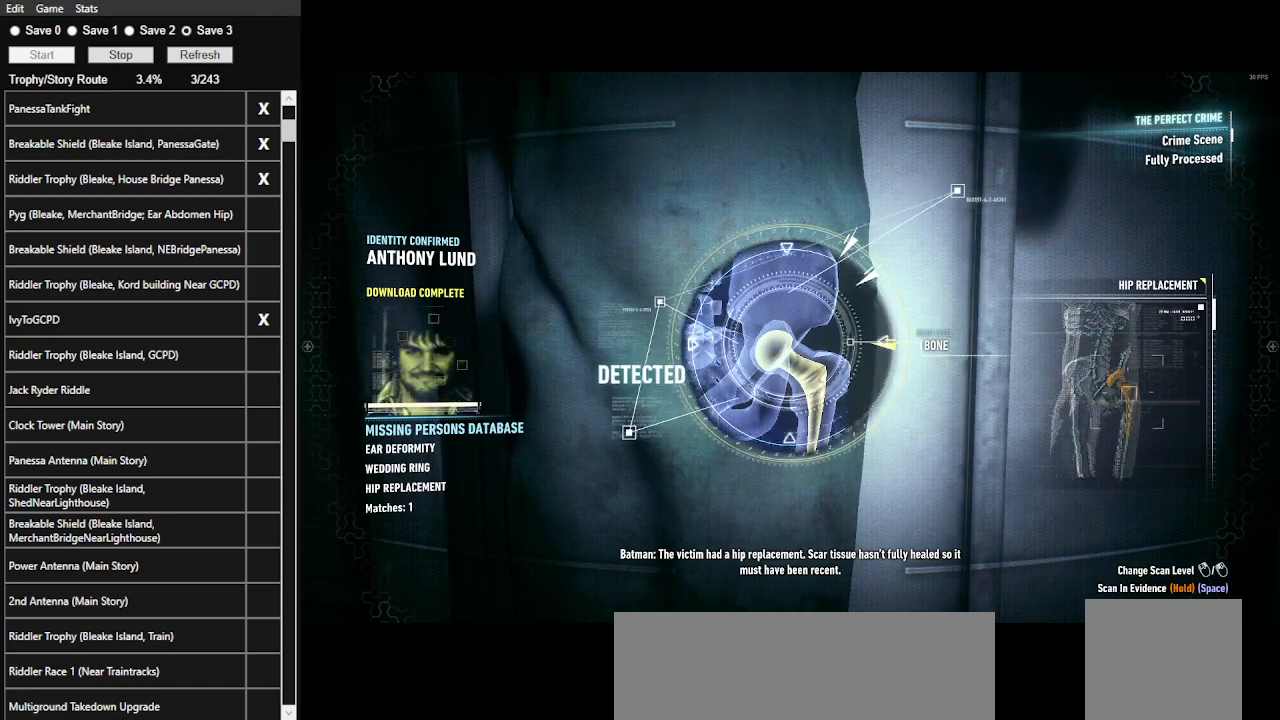
{"keys": [], "mouse": [], "events": []}
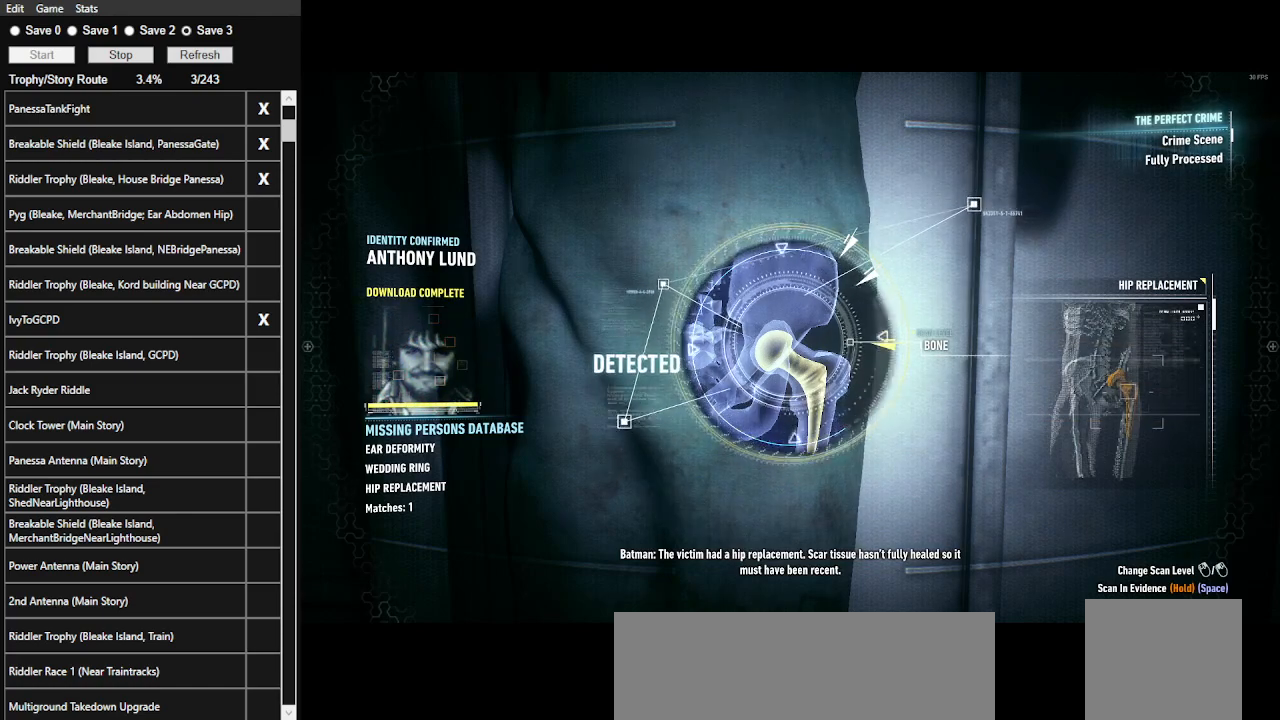
{"keys": [], "mouse": [], "events": []}
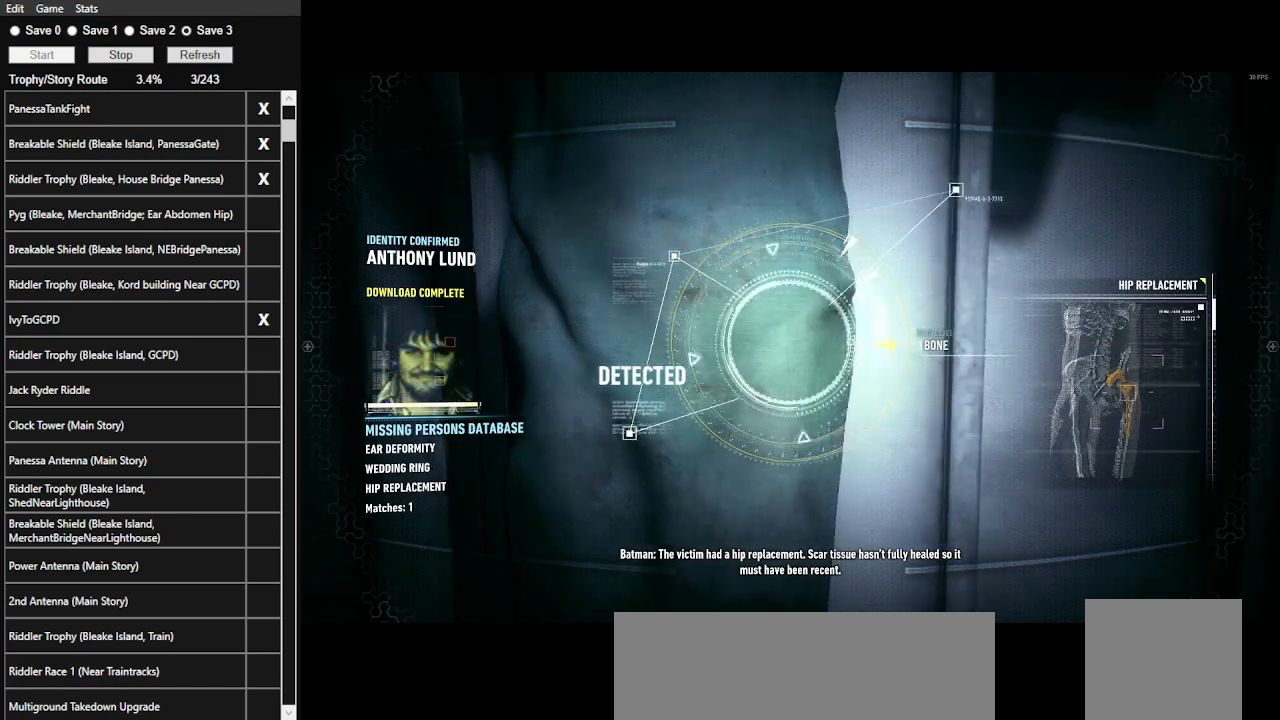
{"keys": [], "mouse": [], "events": []}
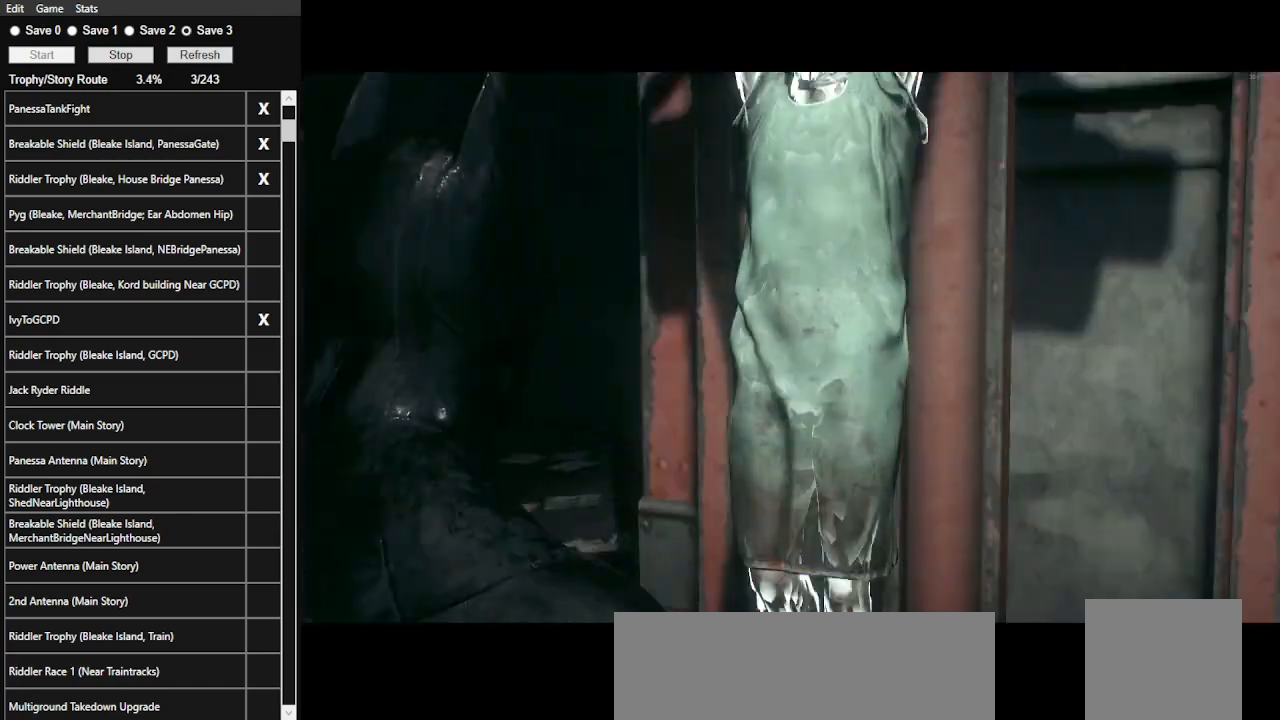
{"keys": ["a", "space", "w"], "mouse": [], "events": [[367, "a", "down"], [400, "w", "down"], [467, "space", "down"]]}
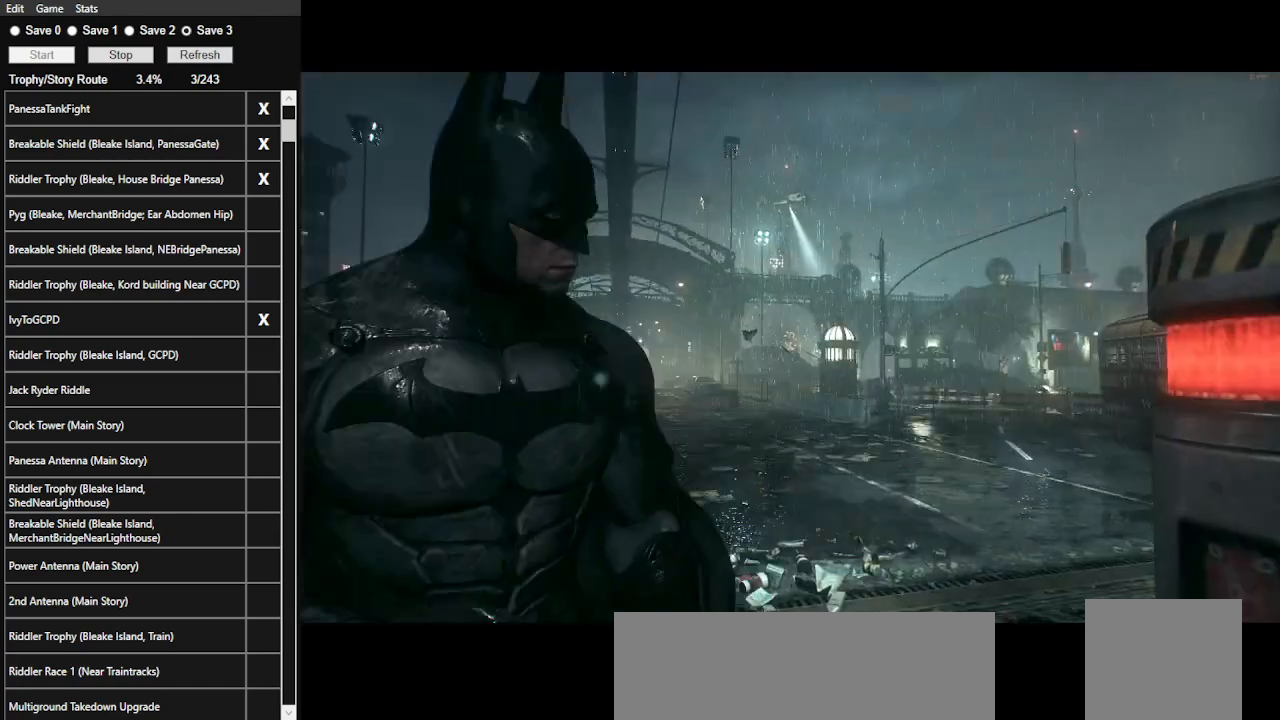
{"keys": ["space", "w"], "mouse": [], "events": [[367, "a", "up"]]}
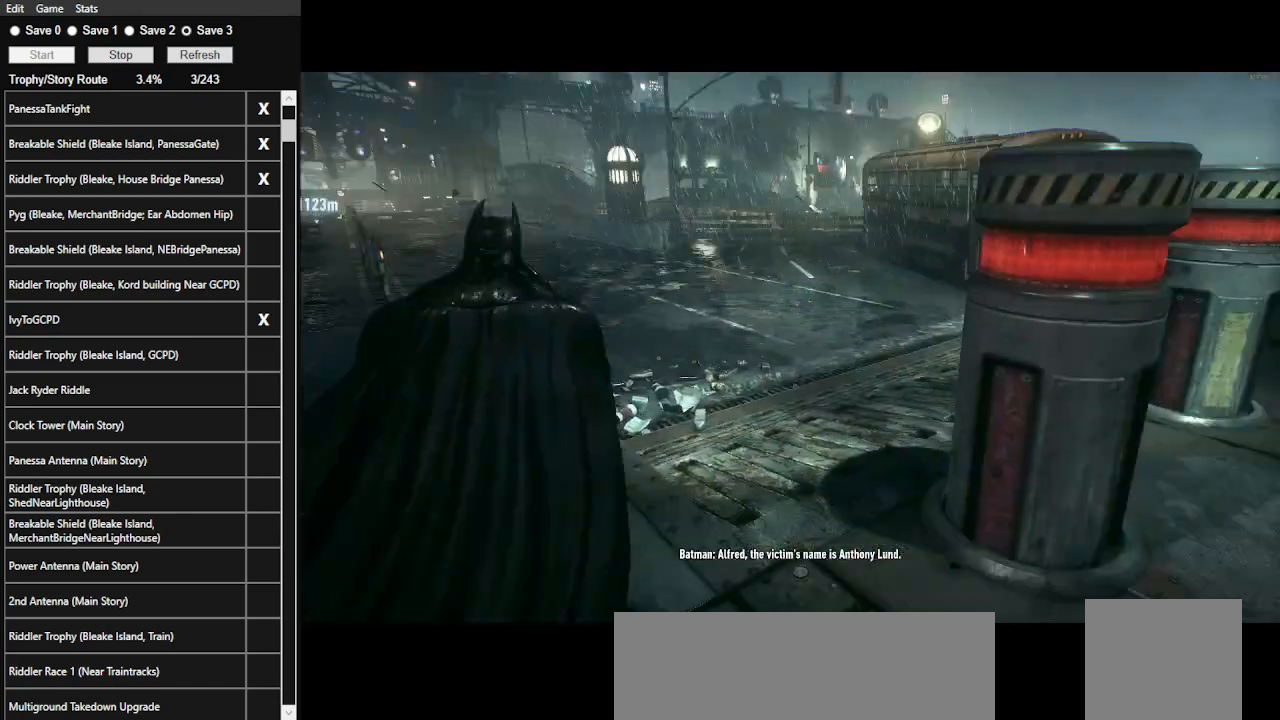
{"keys": ["space", "w"], "mouse": ["left"], "events": [[100, "mouse_left", "down"], [200, "mouse_left", "up"], [300, "mouse_left", "down"], [400, "mouse_left", "up"], [500, "mouse_left", "down"]]}
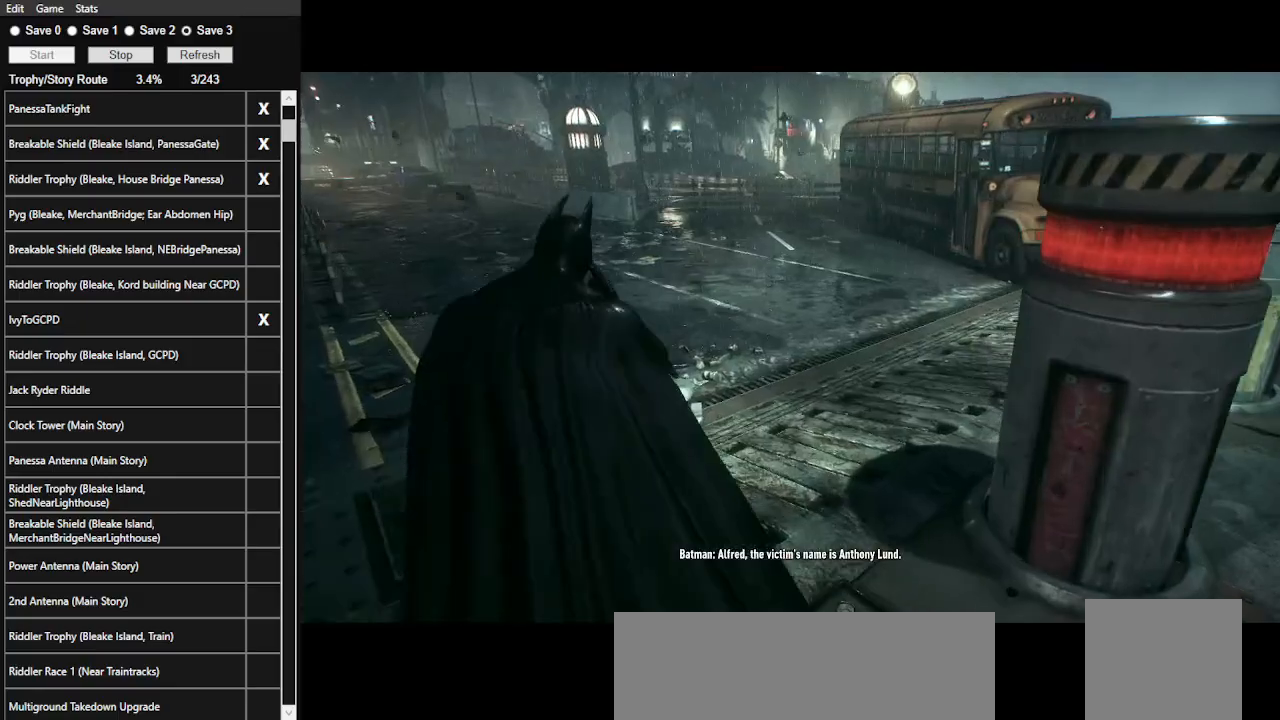
{"keys": ["space", "w"], "mouse": ["left"], "events": [[33, "mouse_left", "up"], [133, "mouse_left", "down"], [233, "mouse_left", "up"], [300, "mouse_left", "down"], [400, "mouse_left", "up"], [467, "mouse_left", "down"]]}
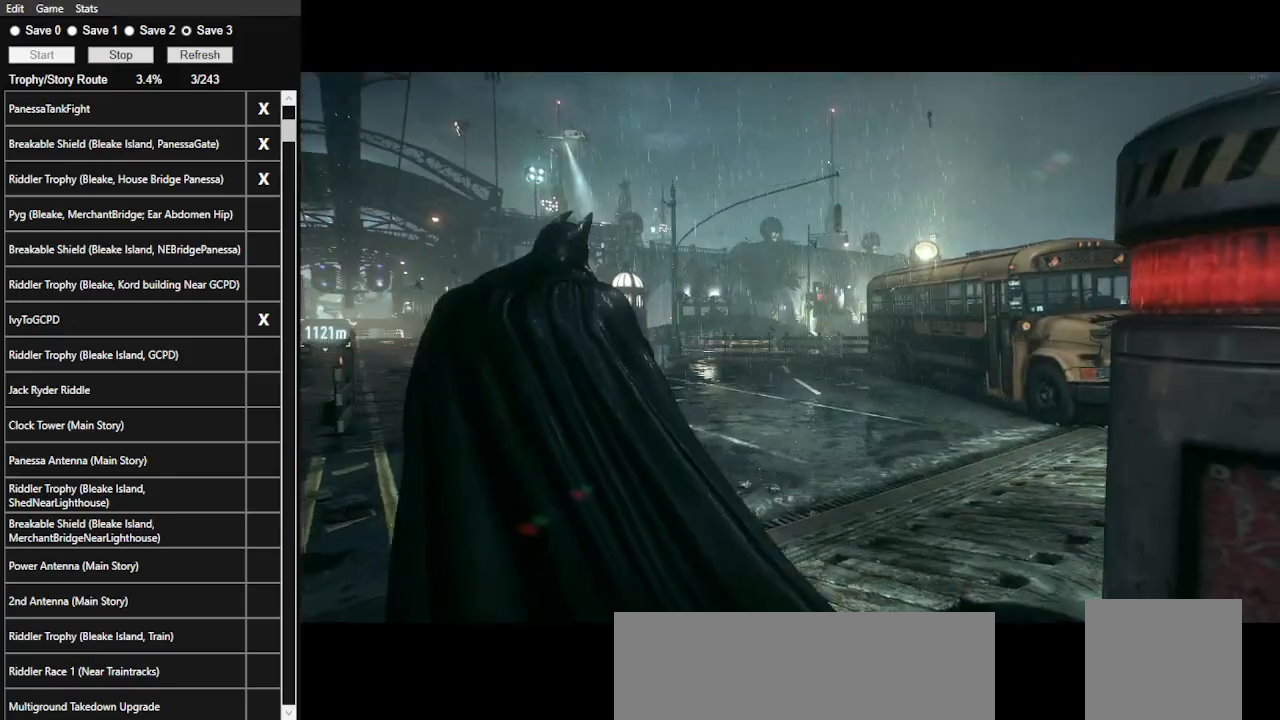
{"keys": ["a", "space", "w"], "mouse": ["left"], "events": [[33, "a", "down"], [100, "mouse_left", "up"], [133, "mouse_left", "down"], [233, "mouse_left", "up"], [333, "mouse_left", "down"], [433, "mouse_left", "up"], [467, "mouse_left", "down"]]}